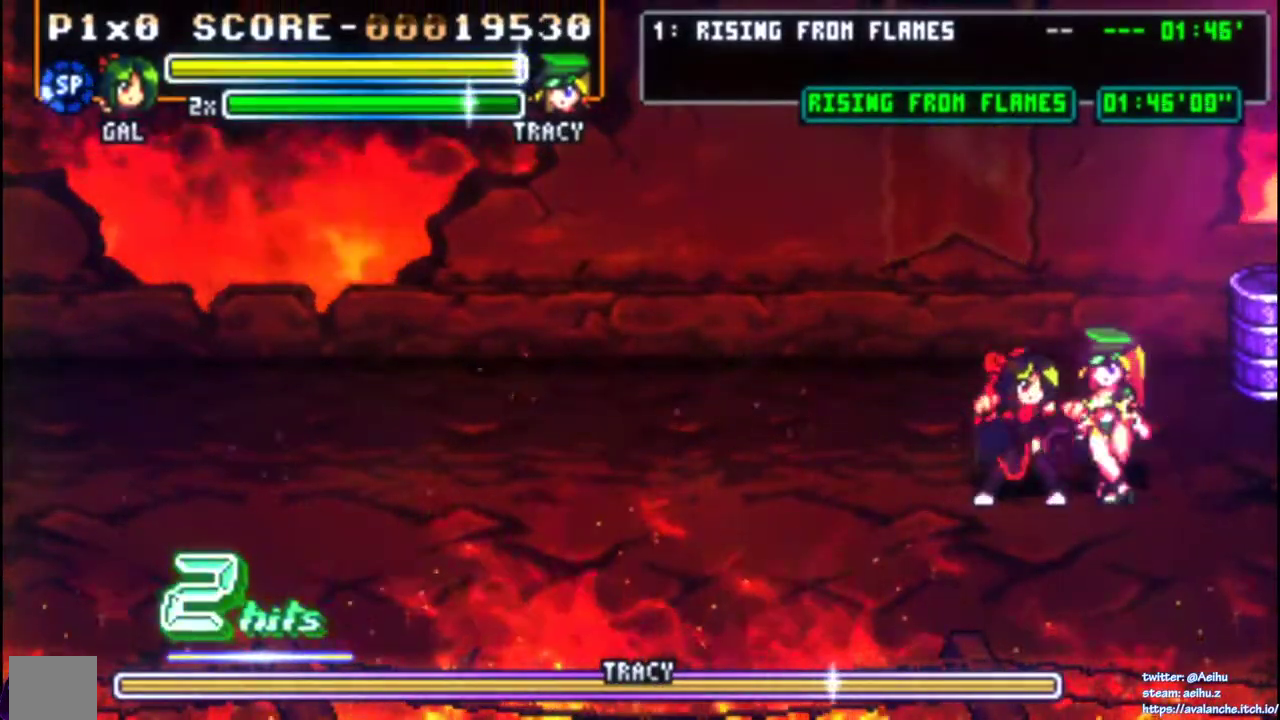
Gameplay with a controller (PlayStation layout); each line is a JSON object with the inputs held at the frame after it. "events" lists button and stick changes between this image and that frame as [ms after this image, input, new state], when the widget could be followed in between. Not read: L3 R3 SELECT START left_stick.
{"buttons": [], "right_stick": "center", "events": [[83, "SQUARE", "up"], [133, "SQUARE", "down"], [250, "SQUARE", "up"]]}
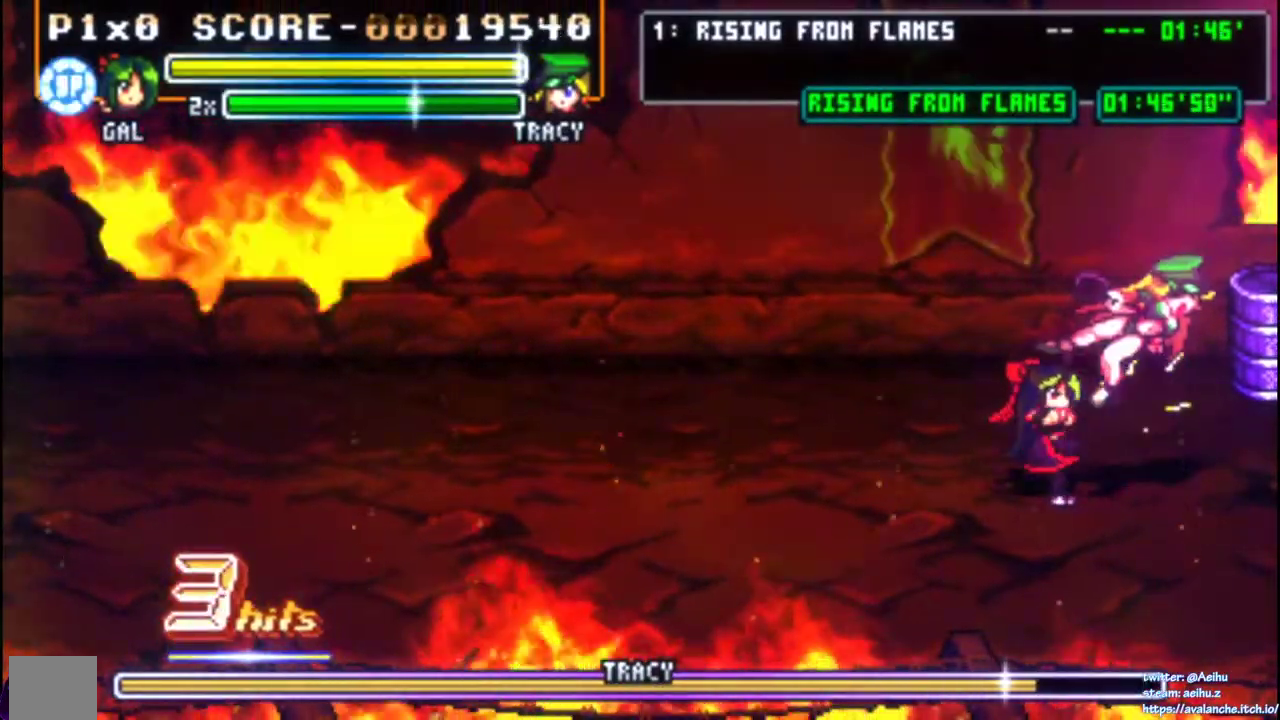
{"buttons": ["SQUARE"], "right_stick": "center", "events": [[83, "DPAD_RIGHT", "down"], [183, "SQUARE", "down"], [233, "DPAD_RIGHT", "up"], [267, "SQUARE", "up"], [317, "SQUARE", "down"], [400, "SQUARE", "up"], [467, "SQUARE", "down"]]}
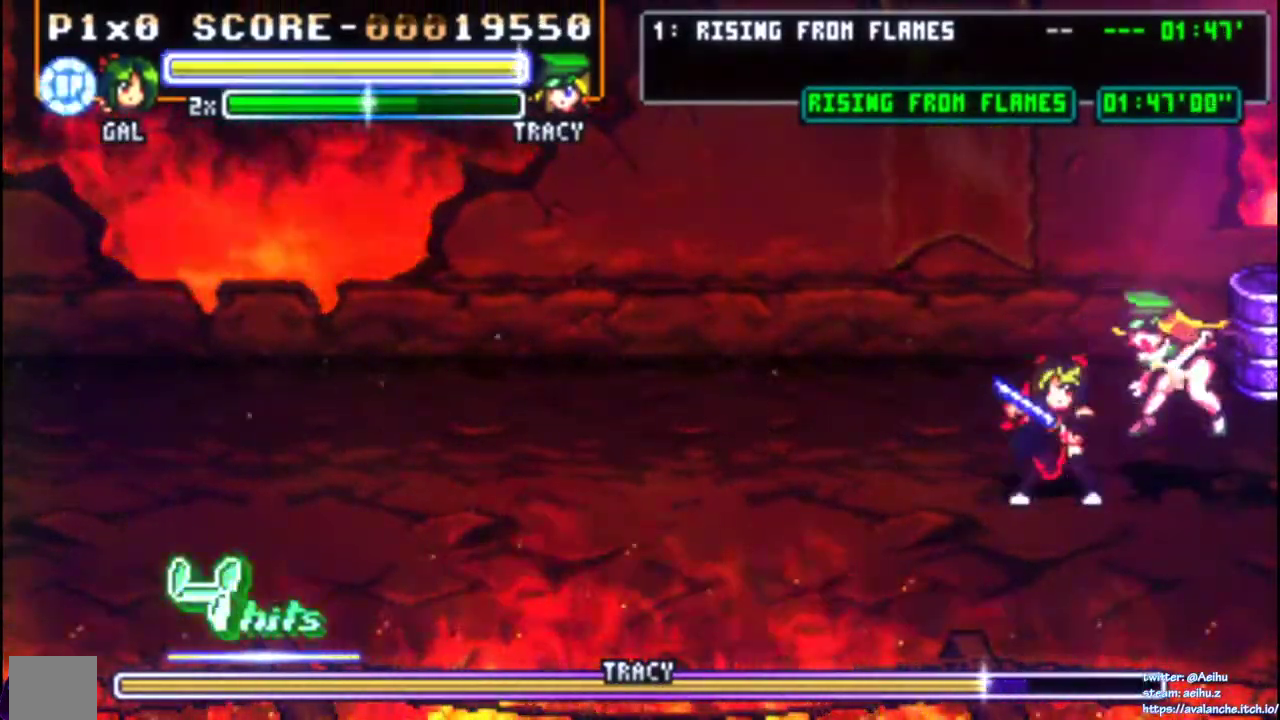
{"buttons": ["DPAD_RIGHT"], "right_stick": "center", "events": [[50, "R1", "down"], [50, "SQUARE", "up"], [100, "R1", "up"], [100, "SQUARE", "down"], [183, "SQUARE", "up"], [250, "SQUARE", "down"], [333, "SQUARE", "up"], [383, "SQUARE", "down"], [467, "SQUARE", "up"], [500, "DPAD_RIGHT", "down"]]}
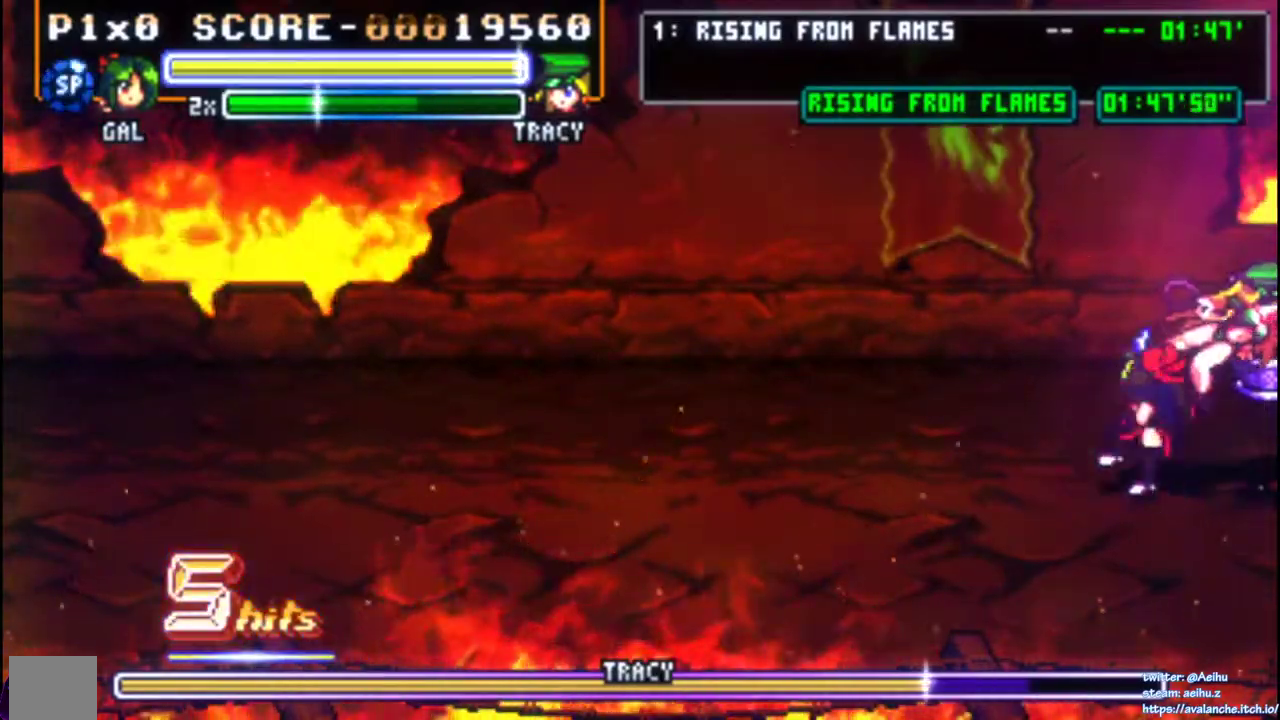
{"buttons": [], "right_stick": "center", "events": [[133, "CIRCLE", "down"], [250, "CIRCLE", "up"], [283, "DPAD_RIGHT", "up"]]}
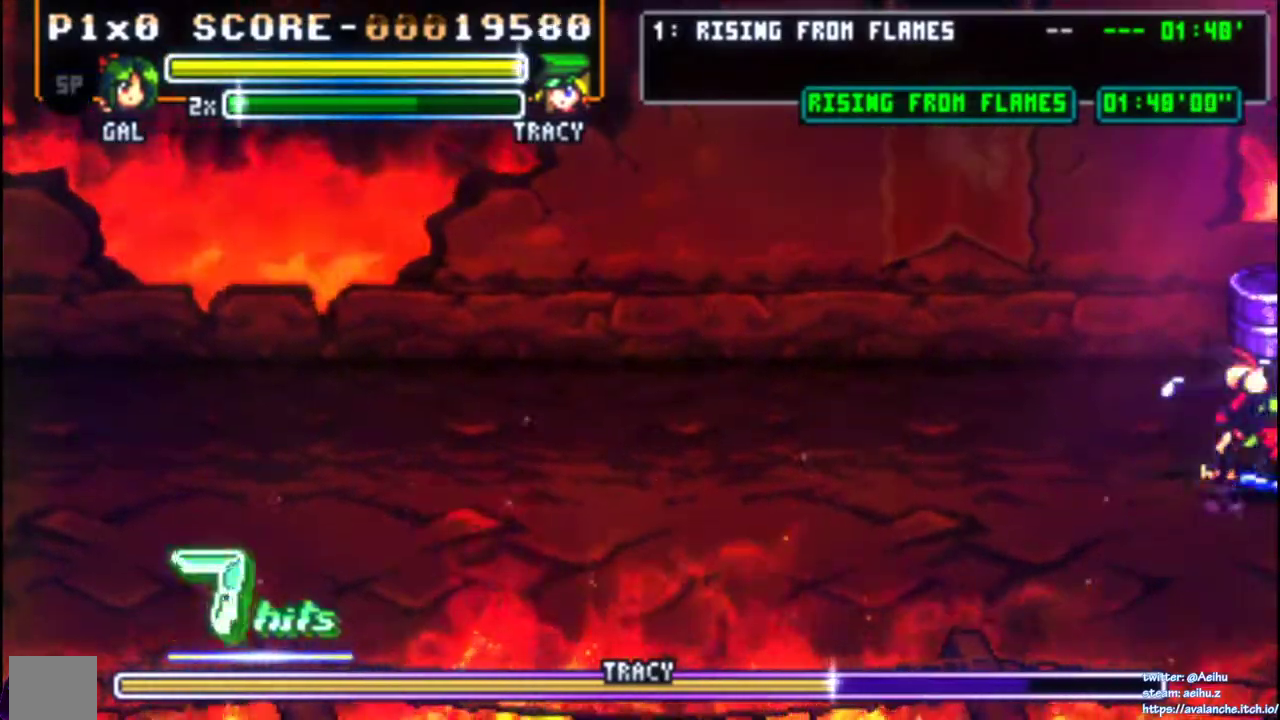
{"buttons": ["SQUARE"], "right_stick": "center", "events": [[367, "R1", "down"], [433, "R1", "up"], [467, "SQUARE", "down"]]}
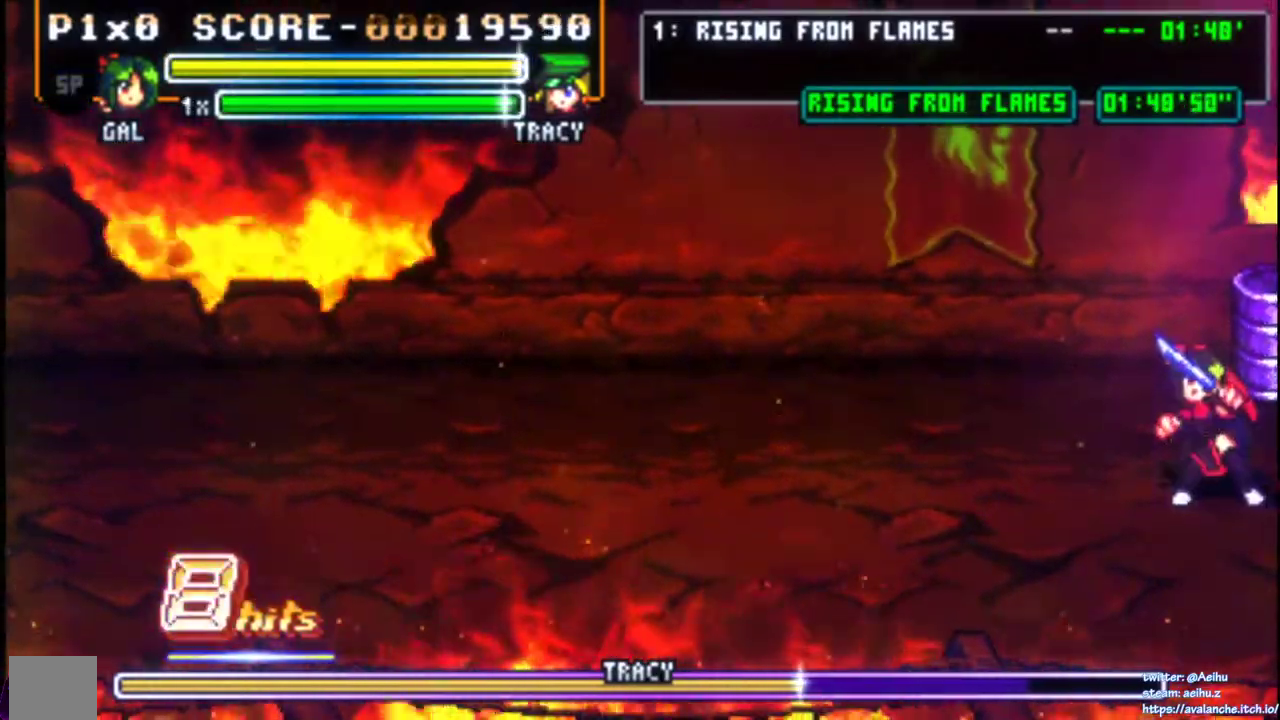
{"buttons": [], "right_stick": "center", "events": [[33, "R1", "down"], [67, "SQUARE", "up"], [133, "SQUARE", "down"], [217, "SQUARE", "up"], [250, "R1", "up"], [267, "SQUARE", "down"], [350, "SQUARE", "up"], [400, "SQUARE", "down"], [500, "SQUARE", "up"]]}
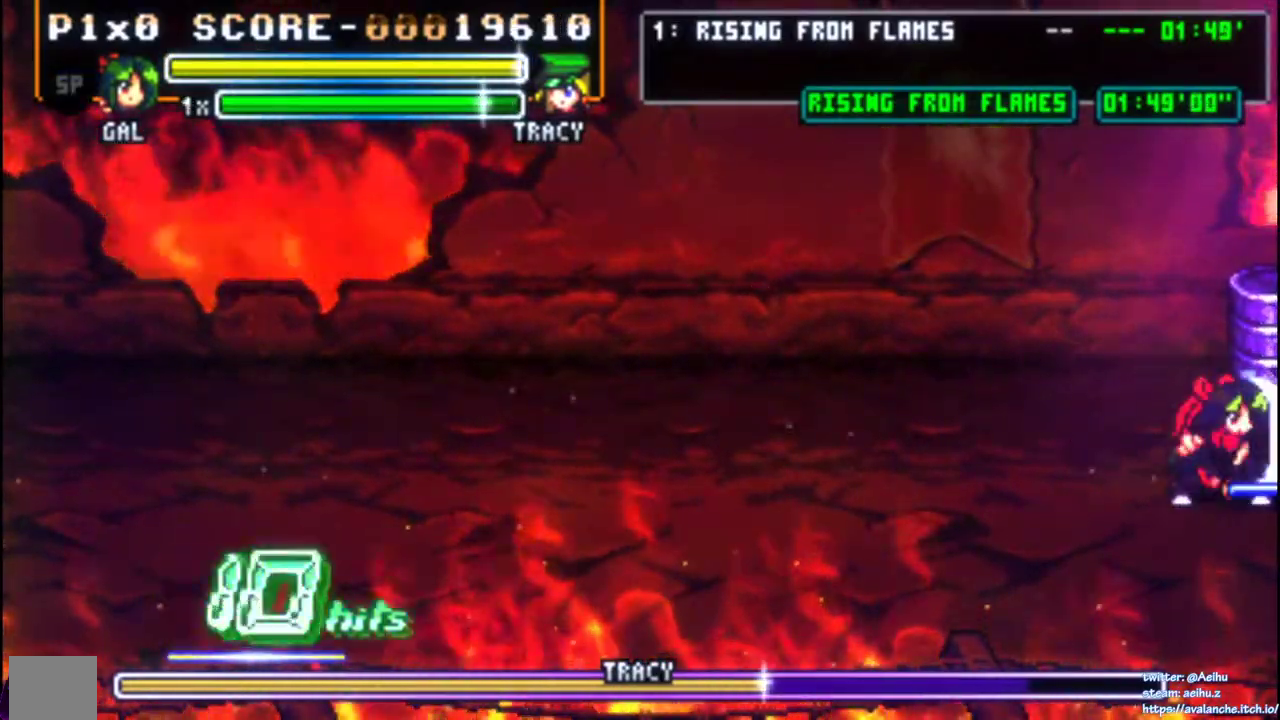
{"buttons": ["SQUARE"], "right_stick": "center", "events": [[17, "R1", "down"], [33, "SQUARE", "down"], [117, "R1", "up"], [283, "SQUARE", "up"], [333, "SQUARE", "down"], [450, "SQUARE", "up"], [500, "SQUARE", "down"]]}
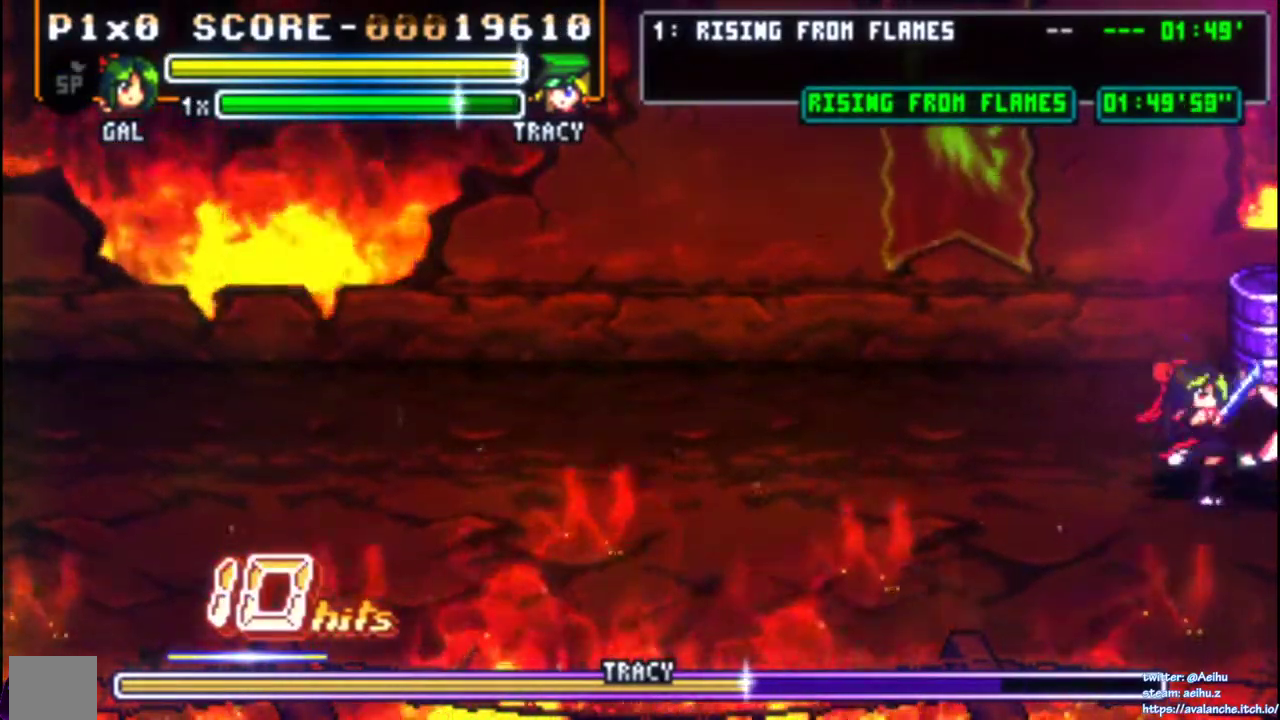
{"buttons": [], "right_stick": "center", "events": [[83, "SQUARE", "up"]]}
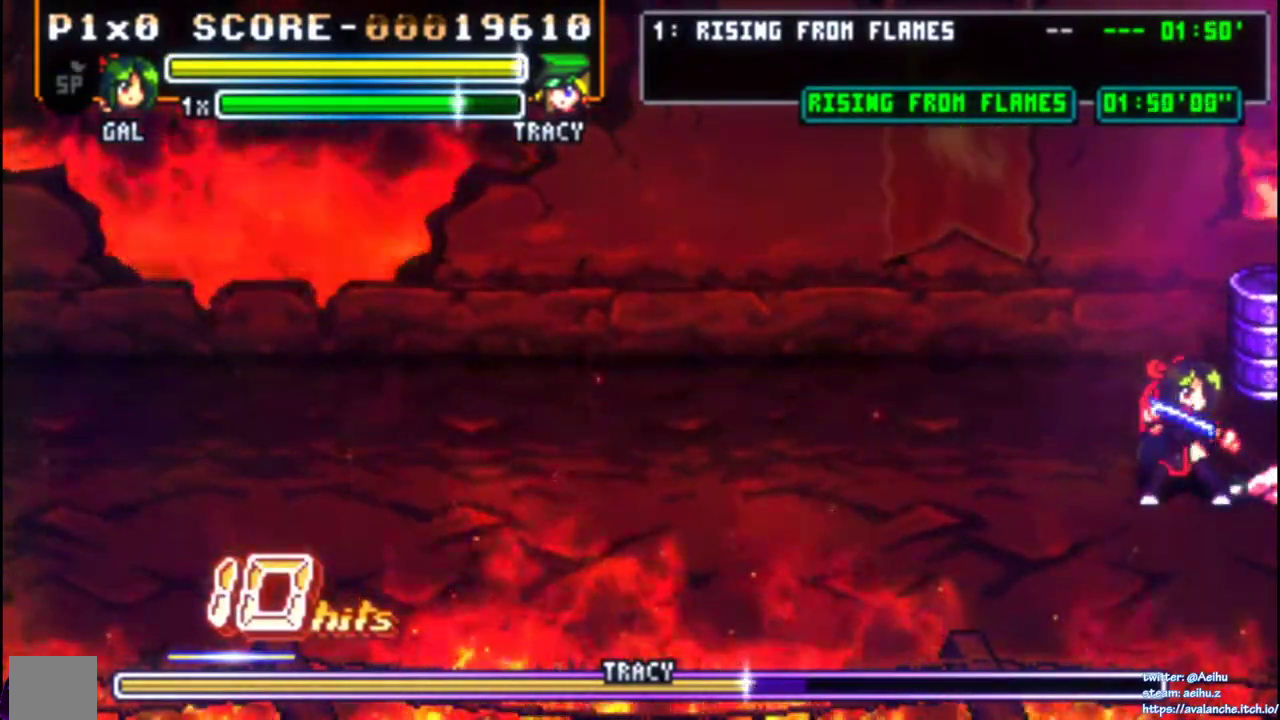
{"buttons": [], "right_stick": "center"}
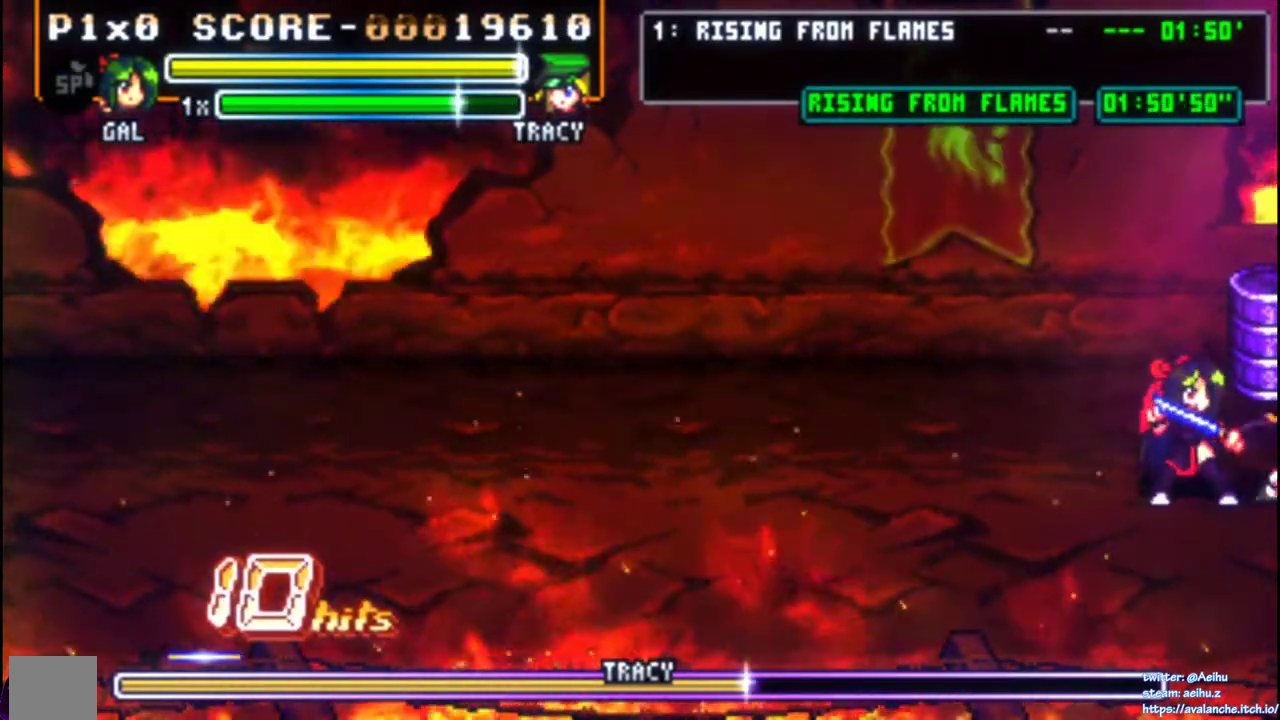
{"buttons": [], "right_stick": "center"}
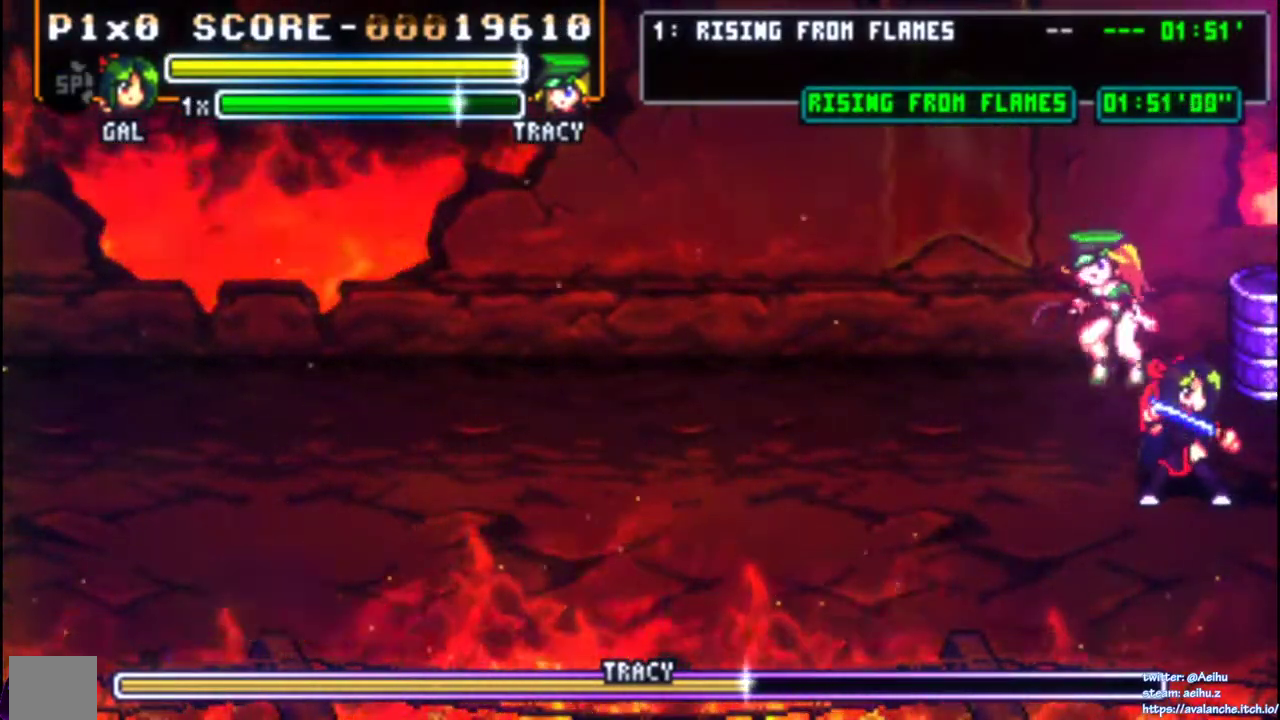
{"buttons": ["DPAD_UP"], "right_stick": "center", "events": [[50, "DPAD_UP", "down"]]}
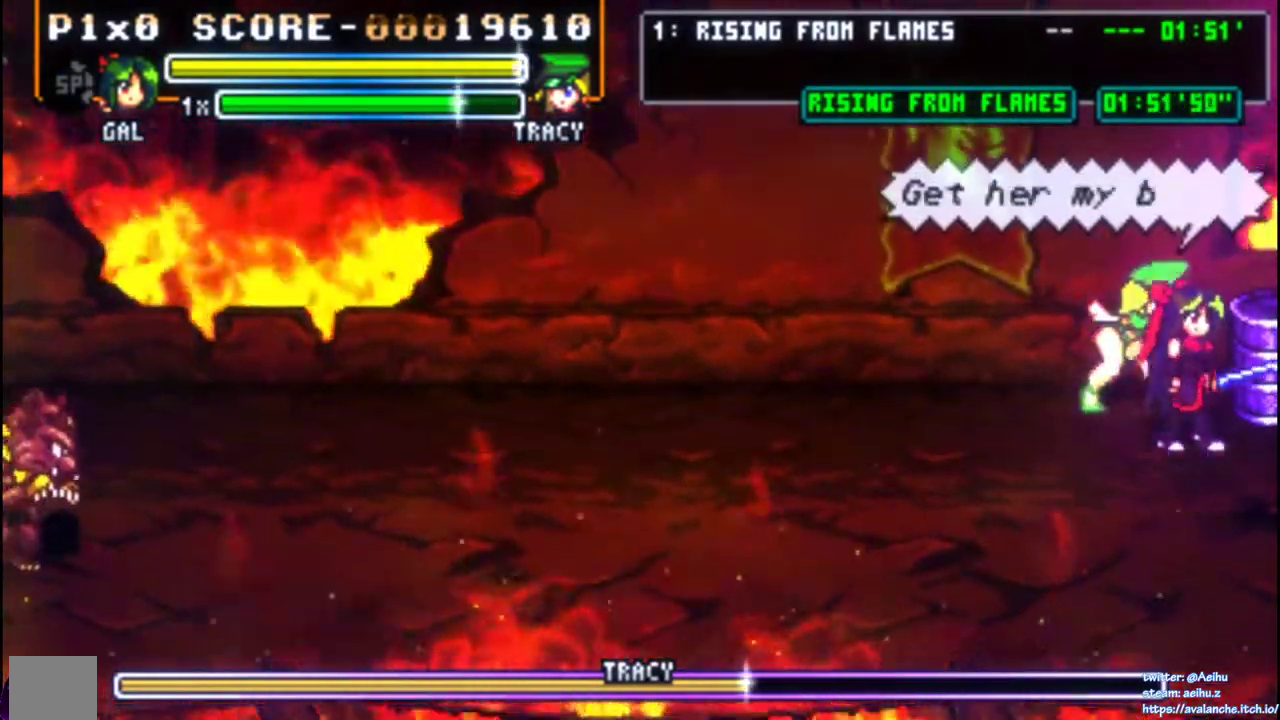
{"buttons": [], "right_stick": "center", "events": [[167, "DPAD_UP", "up"], [250, "DPAD_LEFT", "down"], [333, "DPAD_LEFT", "up"]]}
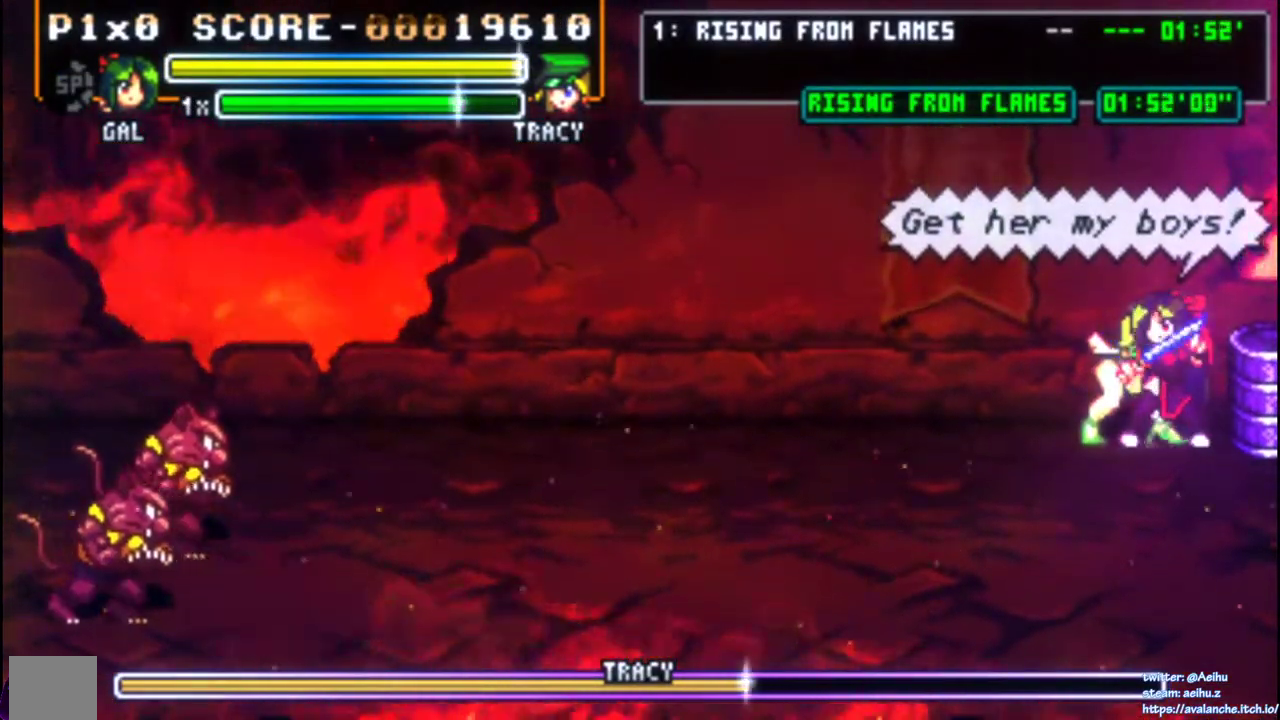
{"buttons": ["SQUARE"], "right_stick": "center", "events": [[317, "SQUARE", "down"]]}
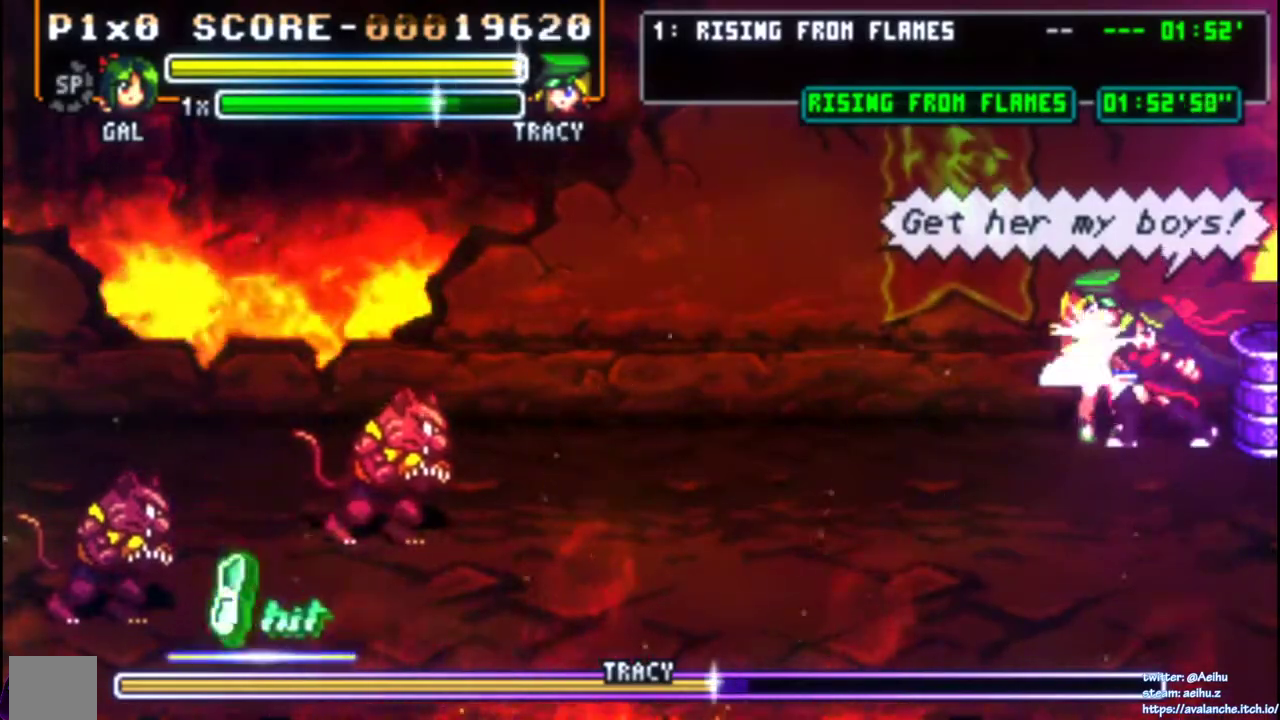
{"buttons": [], "right_stick": "center", "events": [[67, "SQUARE", "up"], [100, "SQUARE", "down"], [183, "SQUARE", "up"], [233, "SQUARE", "down"], [333, "SQUARE", "up"], [367, "SQUARE", "down"], [467, "SQUARE", "up"]]}
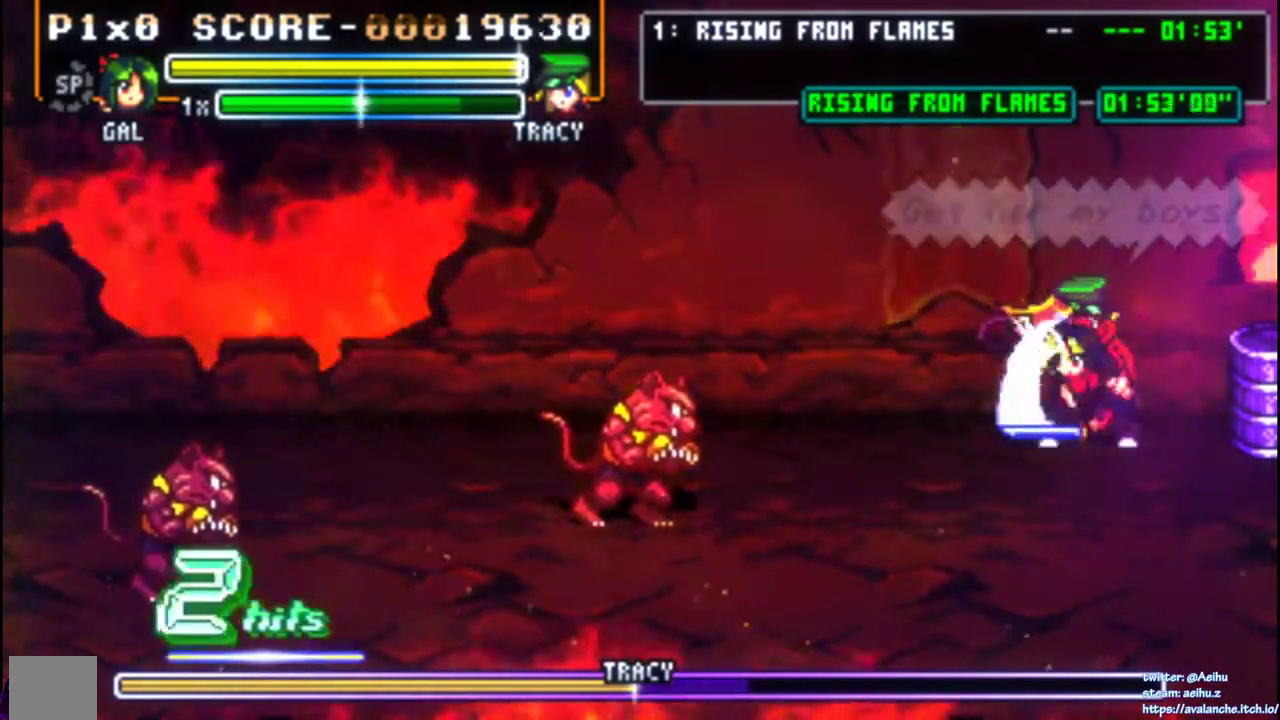
{"buttons": ["DPAD_LEFT"], "right_stick": "center", "events": [[17, "SQUARE", "down"], [150, "SQUARE", "up"], [200, "DPAD_LEFT", "down"], [333, "CIRCLE", "down"], [483, "CIRCLE", "up"]]}
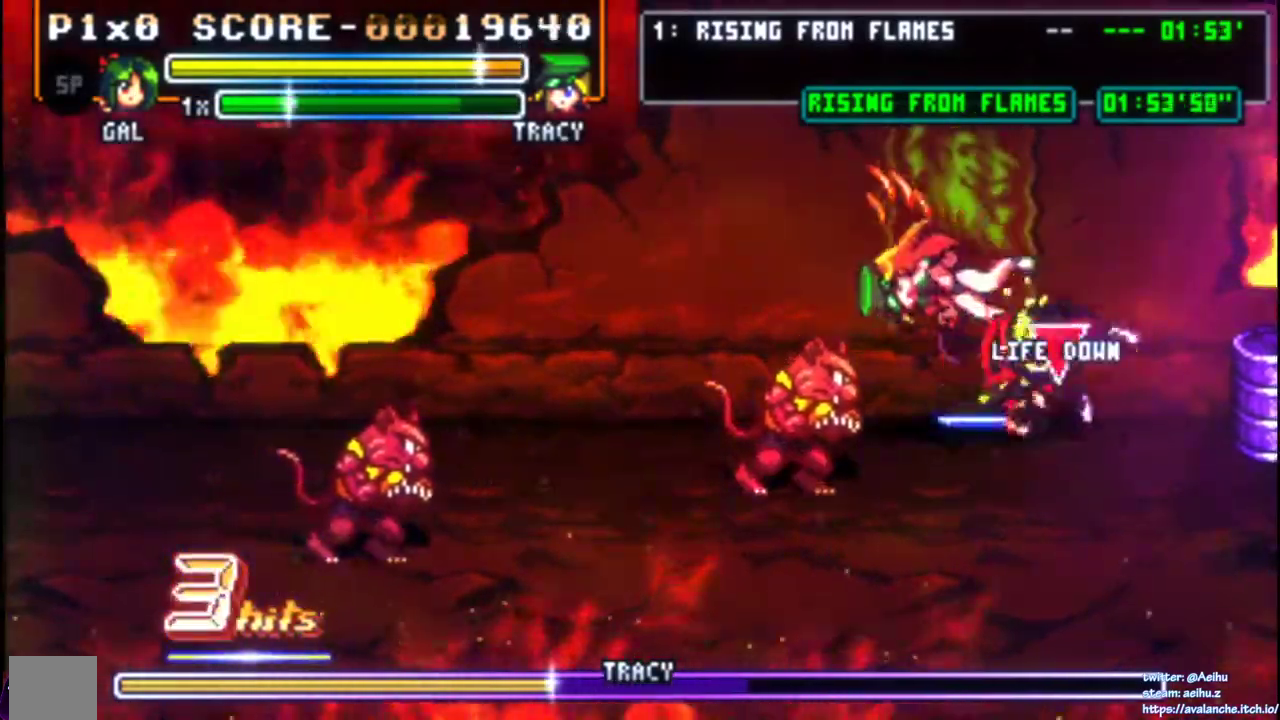
{"buttons": [], "right_stick": "center", "events": [[17, "DPAD_LEFT", "up"]]}
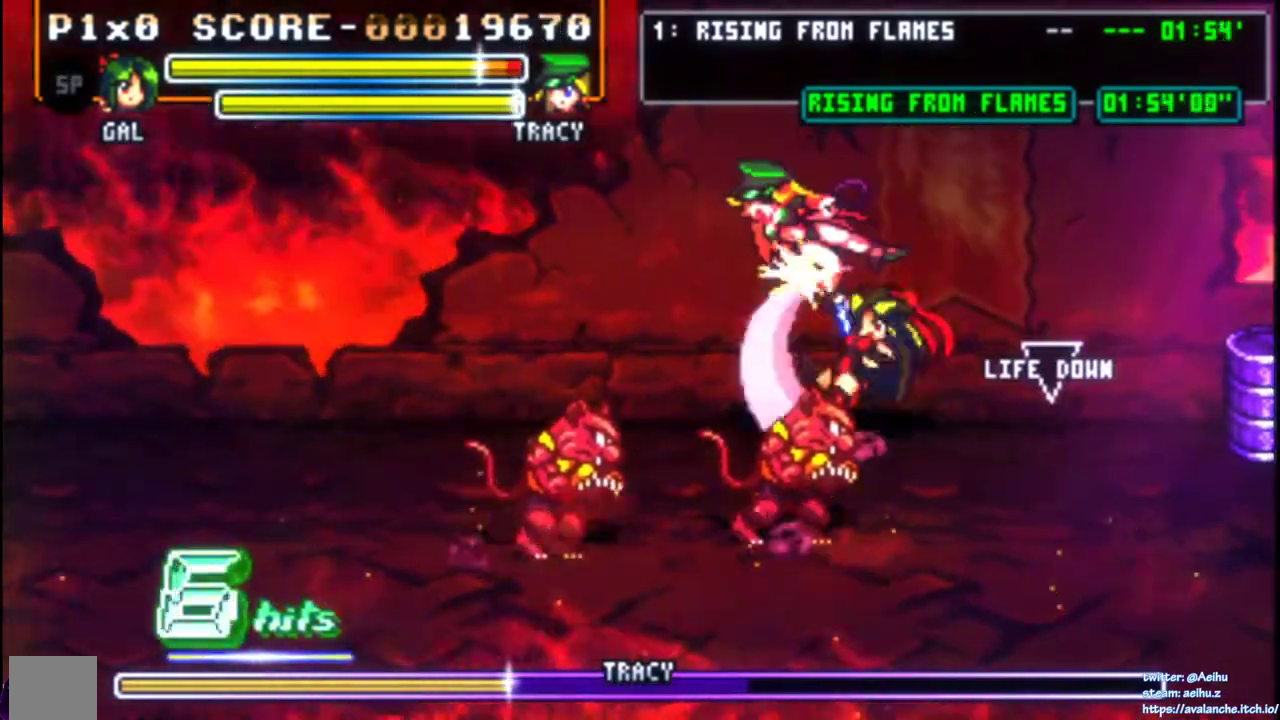
{"buttons": ["DPAD_LEFT"], "right_stick": "center", "events": [[267, "SQUARE", "down"], [367, "DPAD_LEFT", "down"], [367, "SQUARE", "up"]]}
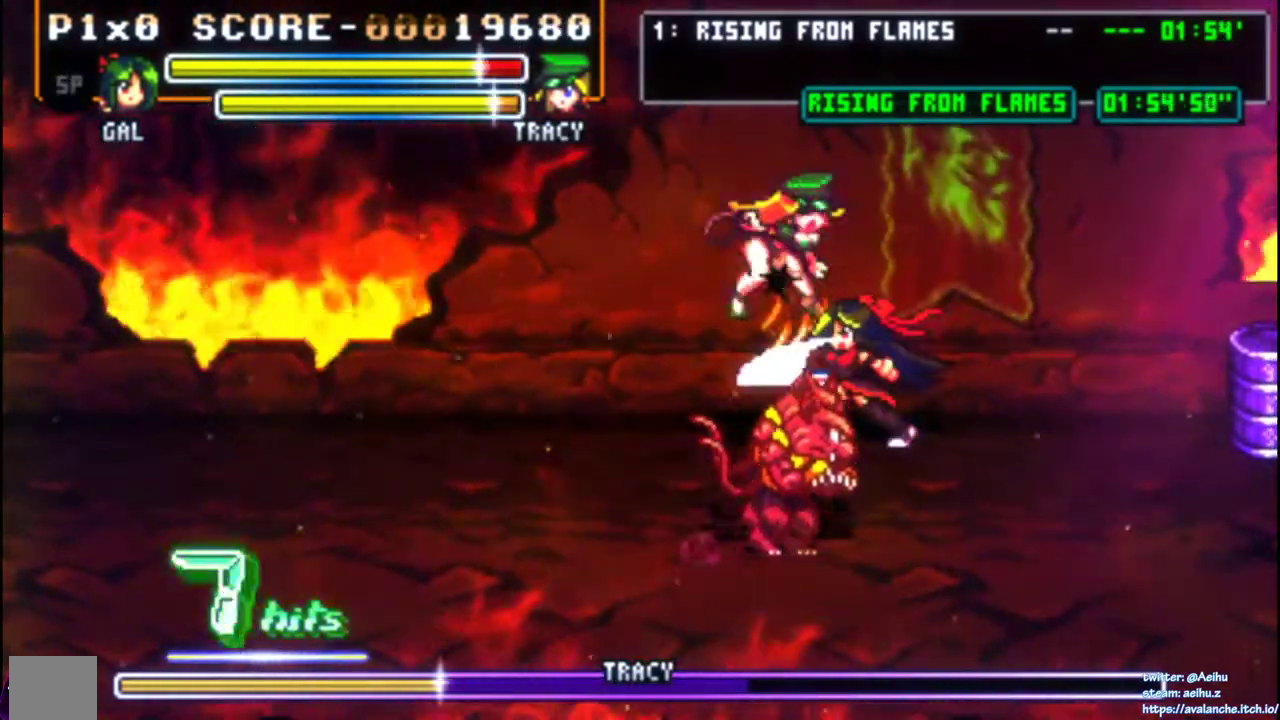
{"buttons": [], "right_stick": "center", "events": [[33, "CIRCLE", "down"], [167, "CIRCLE", "up"], [283, "DPAD_LEFT", "up"]]}
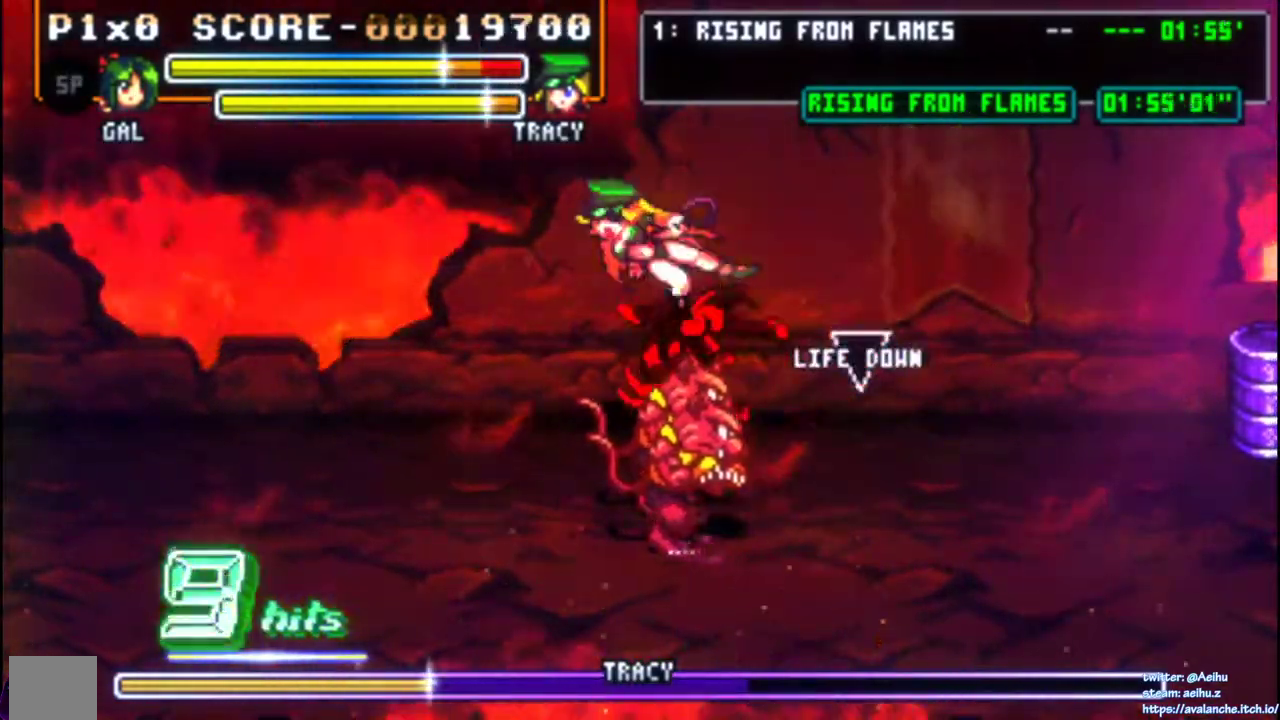
{"buttons": [], "right_stick": "center"}
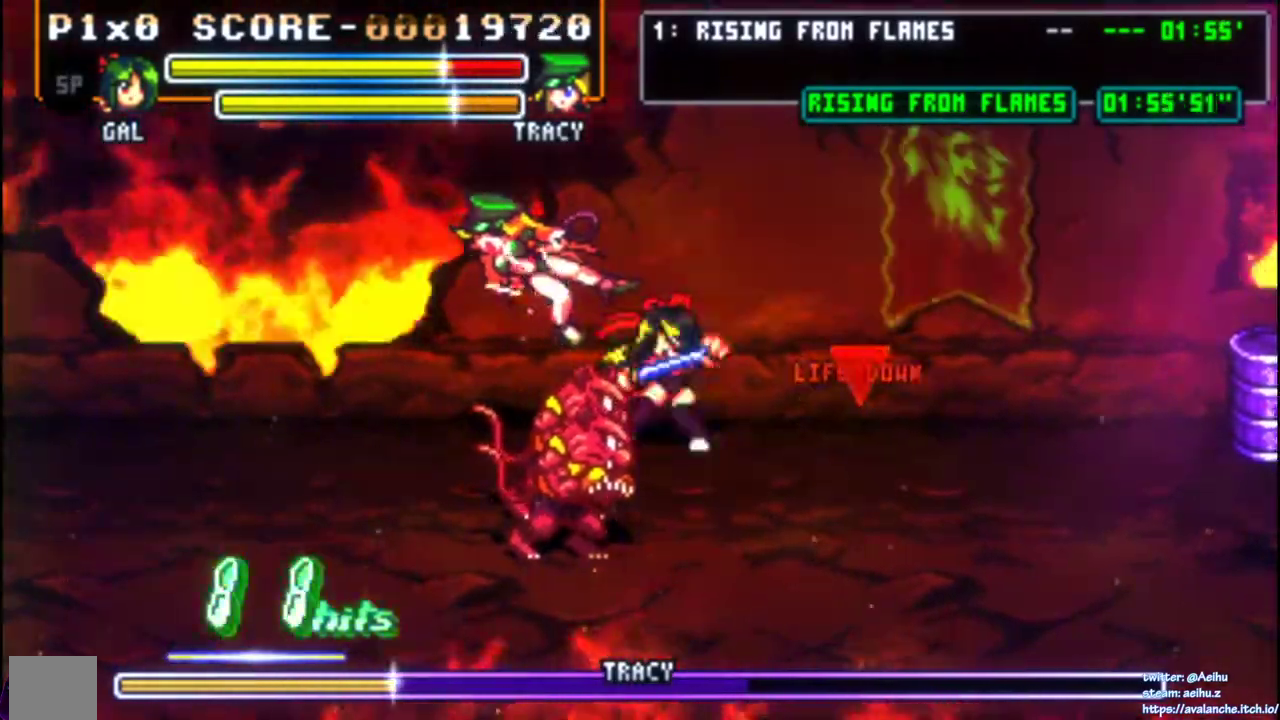
{"buttons": ["DPAD_LEFT"], "right_stick": "center", "events": [[33, "SQUARE", "down"], [183, "DPAD_LEFT", "down"], [183, "SQUARE", "up"], [333, "CIRCLE", "down"], [467, "CIRCLE", "up"]]}
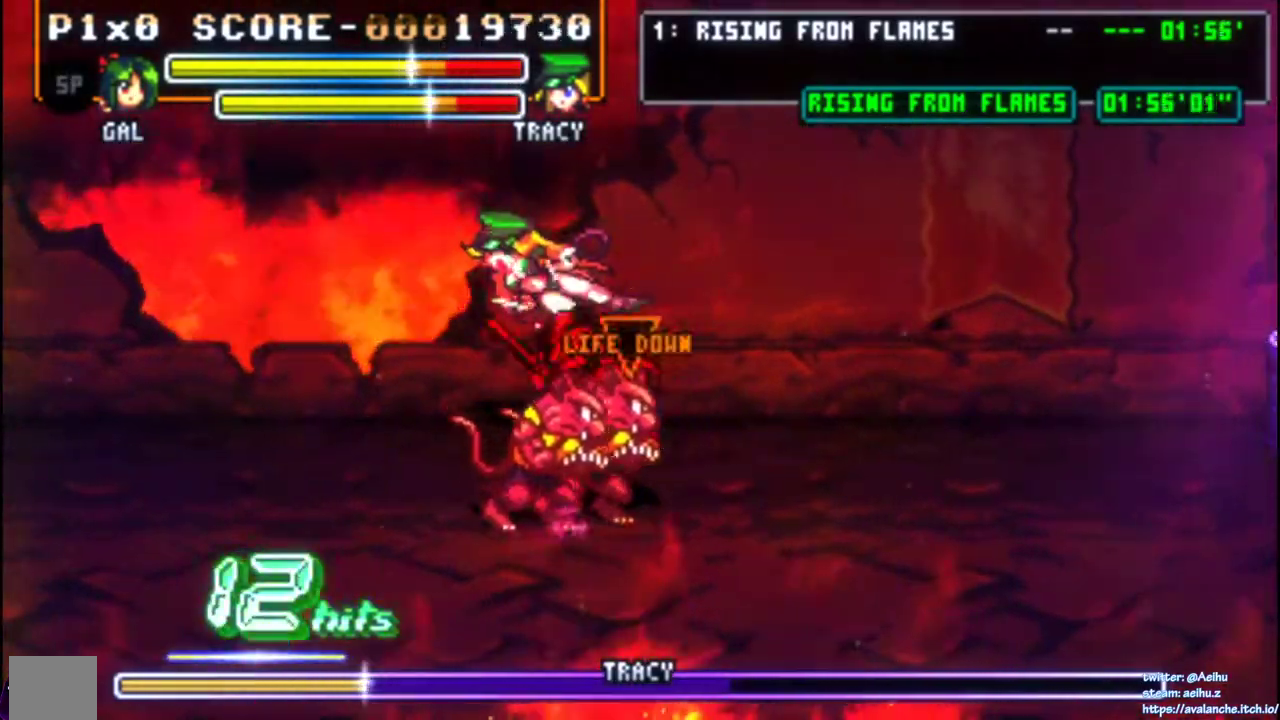
{"buttons": [], "right_stick": "center", "events": [[300, "DPAD_LEFT", "up"]]}
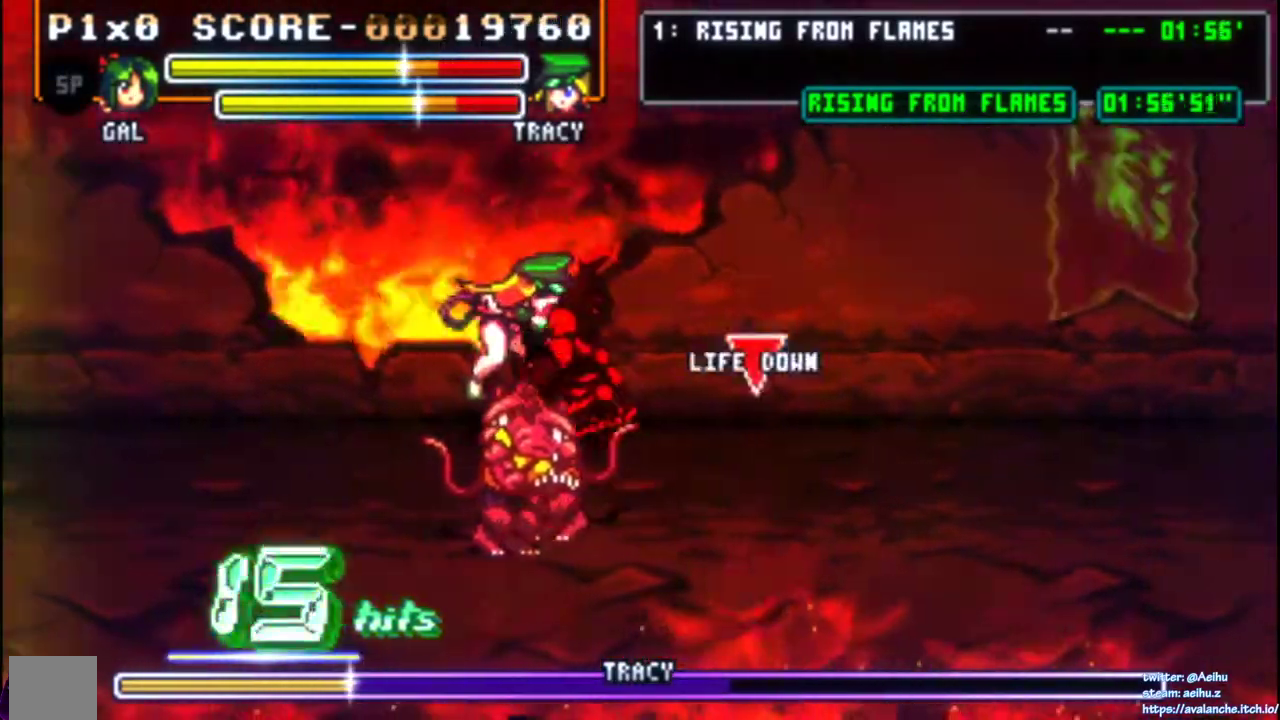
{"buttons": ["DPAD_LEFT"], "right_stick": "center", "events": [[400, "SQUARE", "down"], [467, "DPAD_LEFT", "down"], [500, "SQUARE", "up"]]}
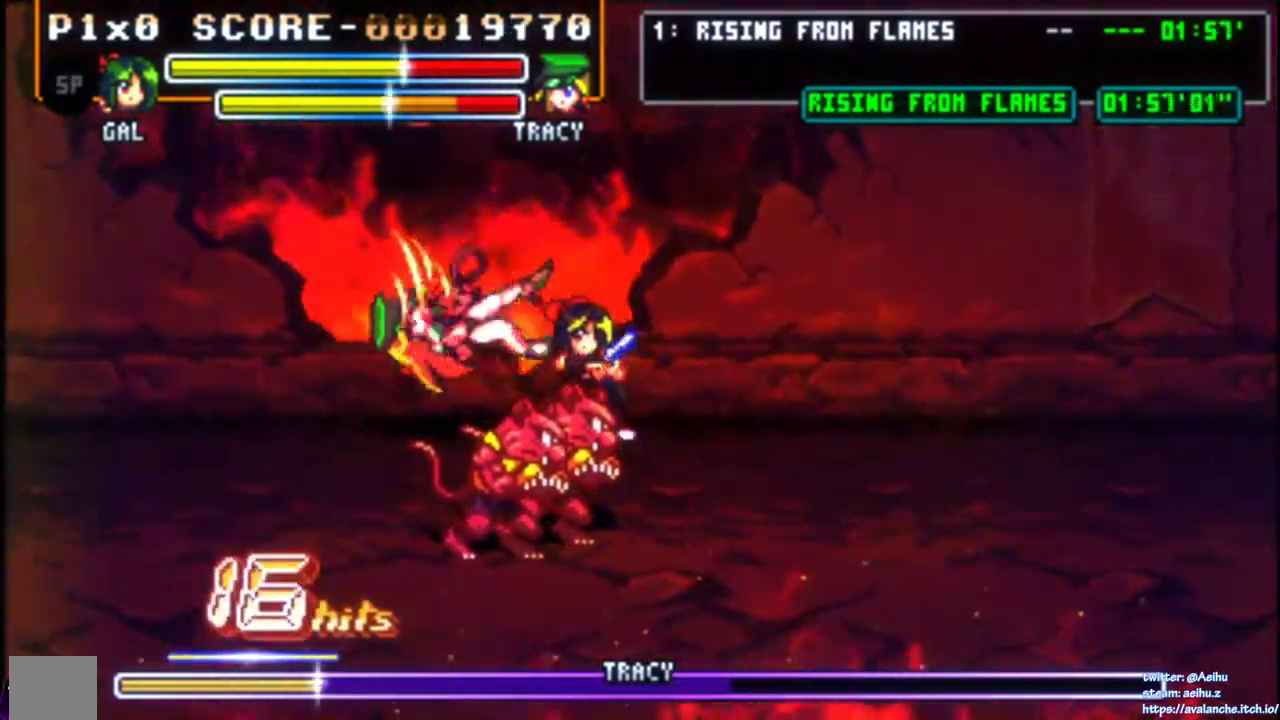
{"buttons": ["DPAD_UP", "DPAD_LEFT"], "right_stick": "center"}
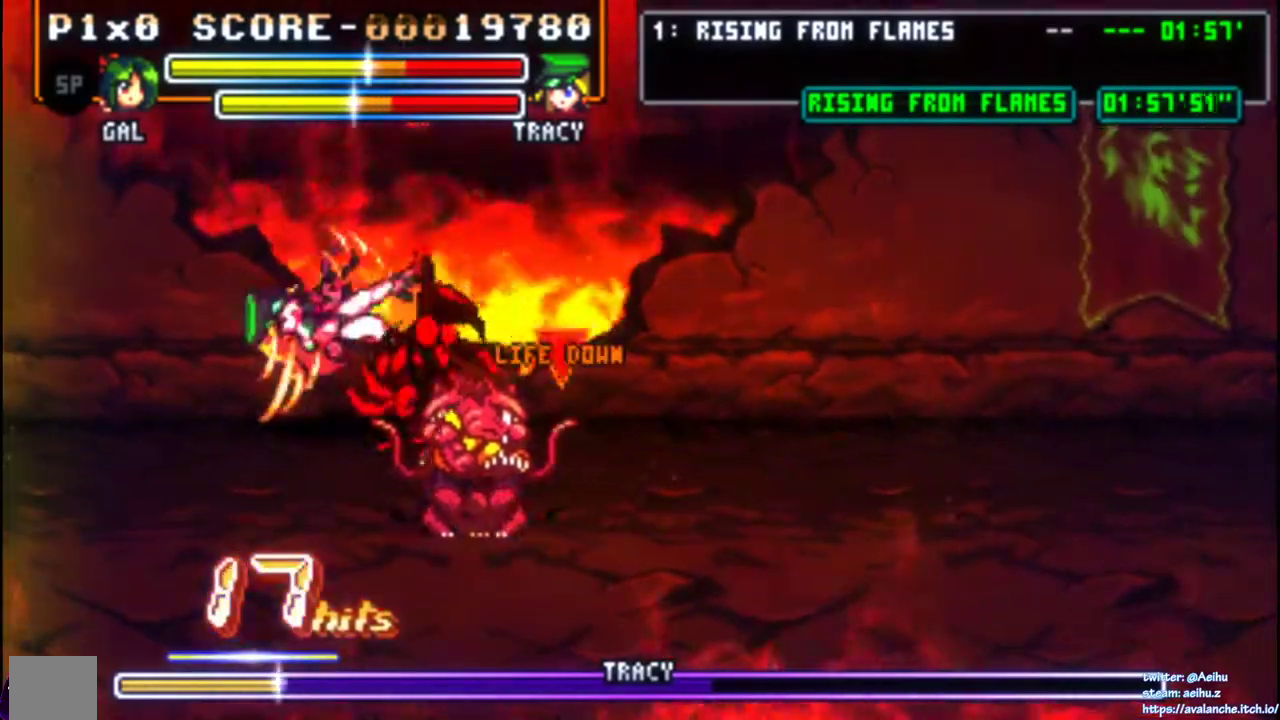
{"buttons": [], "right_stick": "center"}
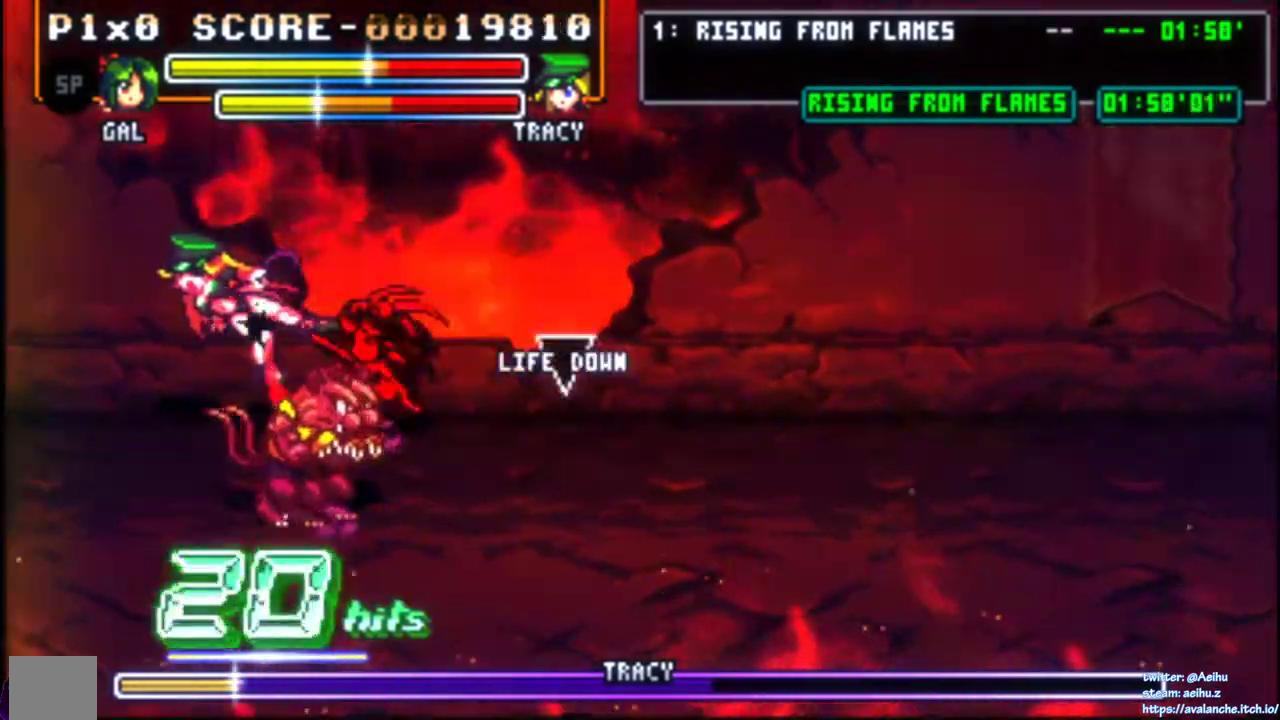
{"buttons": ["CIRCLE", "DPAD_LEFT"], "right_stick": "center", "events": [[117, "SQUARE", "down"], [200, "DPAD_LEFT", "down"], [200, "SQUARE", "up"], [333, "CIRCLE", "down"], [433, "CIRCLE", "up"], [500, "CIRCLE", "down"]]}
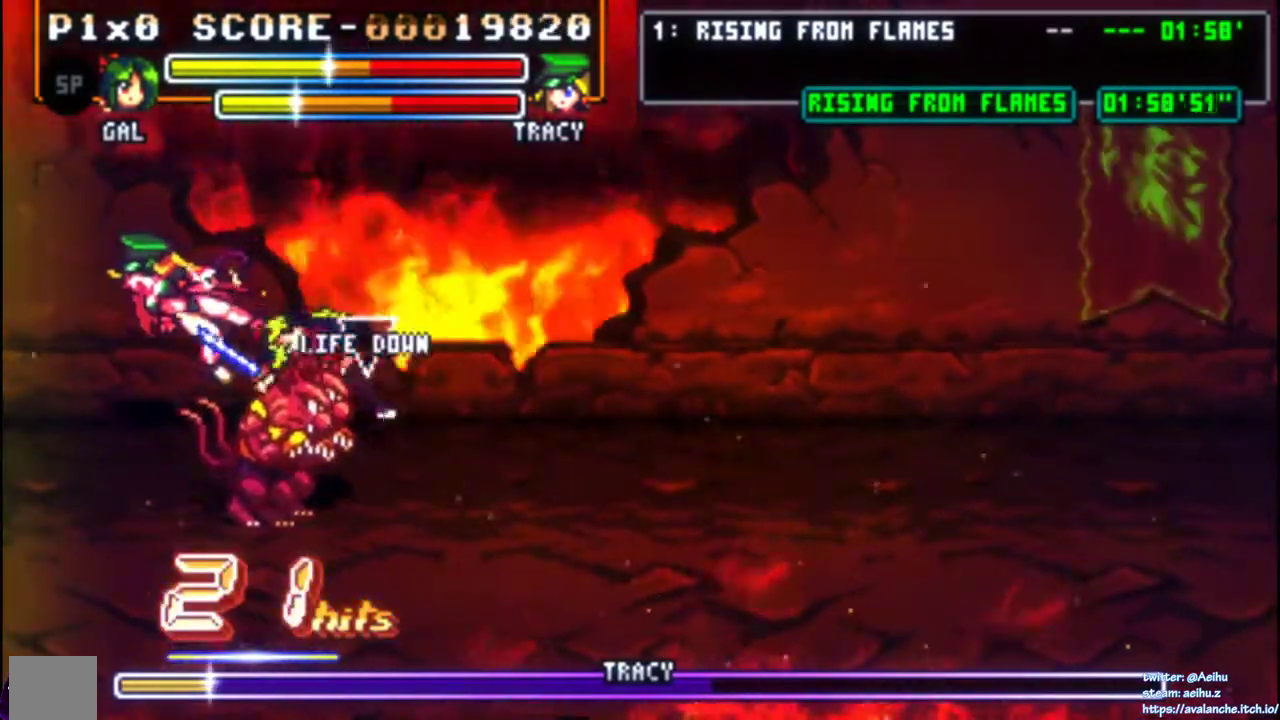
{"buttons": ["DPAD_LEFT"], "right_stick": "center"}
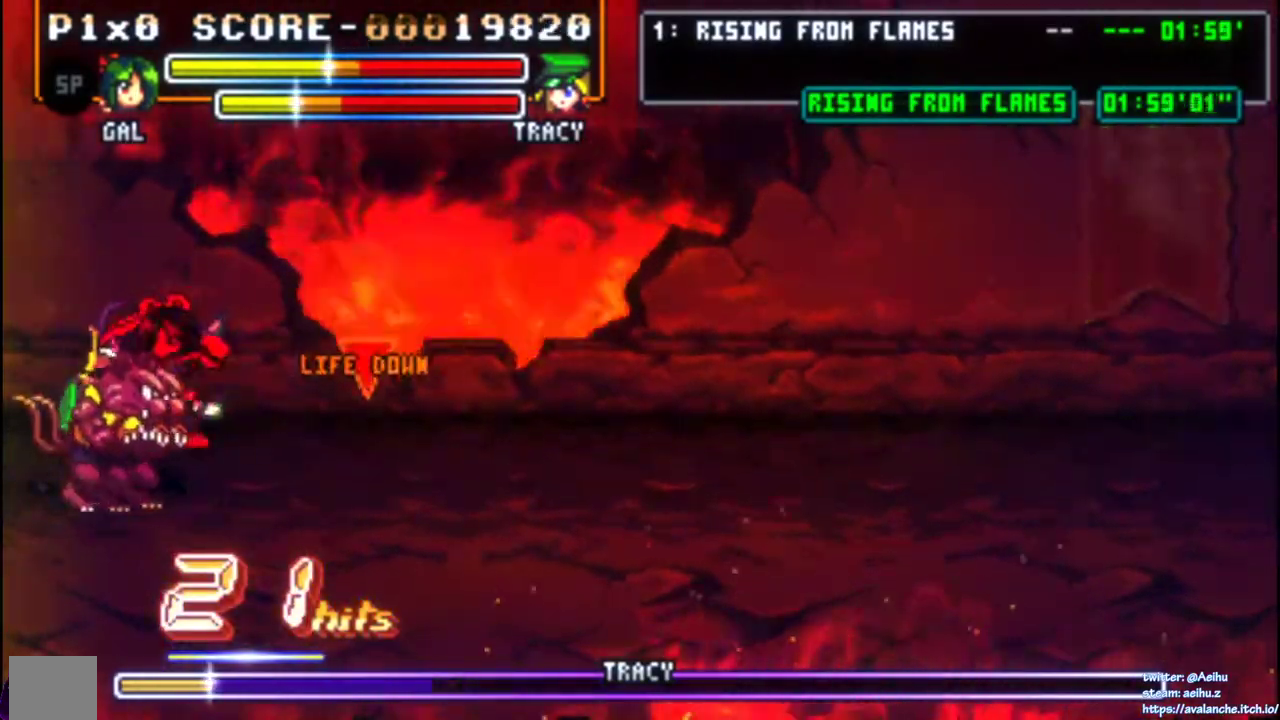
{"buttons": [], "right_stick": "center"}
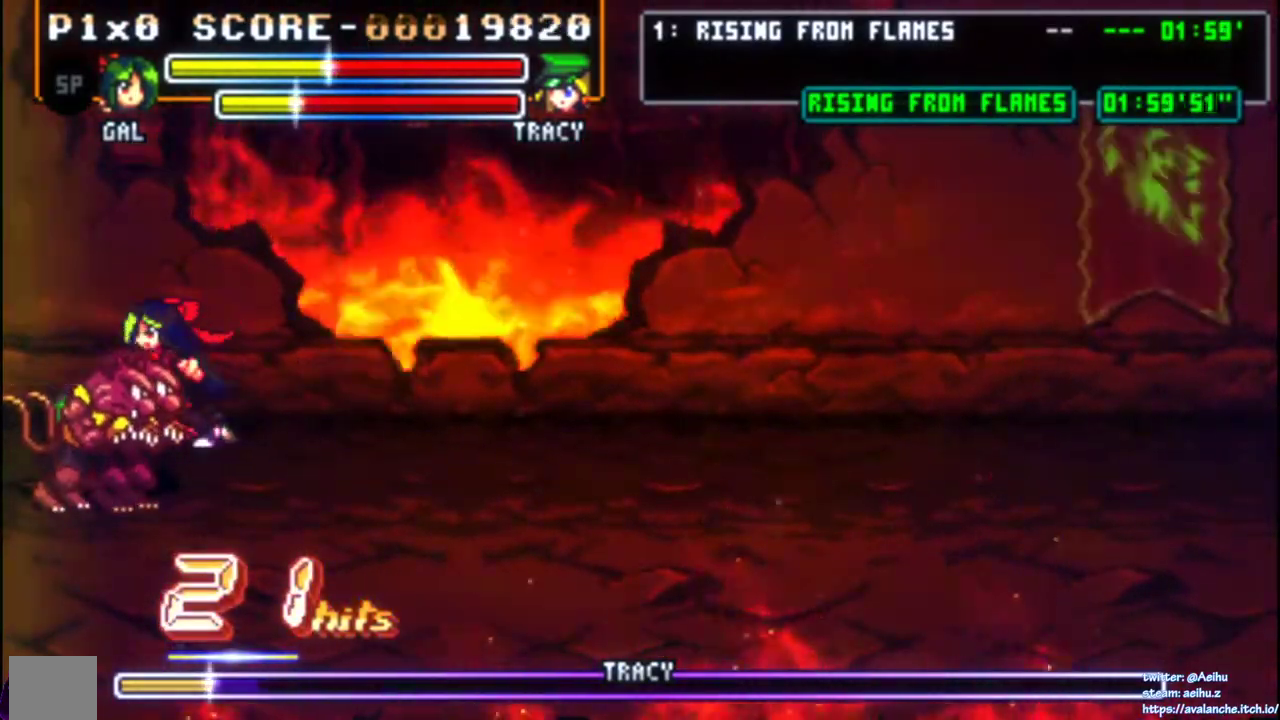
{"buttons": ["SQUARE"], "right_stick": "center", "events": [[100, "SQUARE", "down"], [217, "SQUARE", "up"], [300, "SQUARE", "down"], [417, "SQUARE", "up"], [467, "SQUARE", "down"]]}